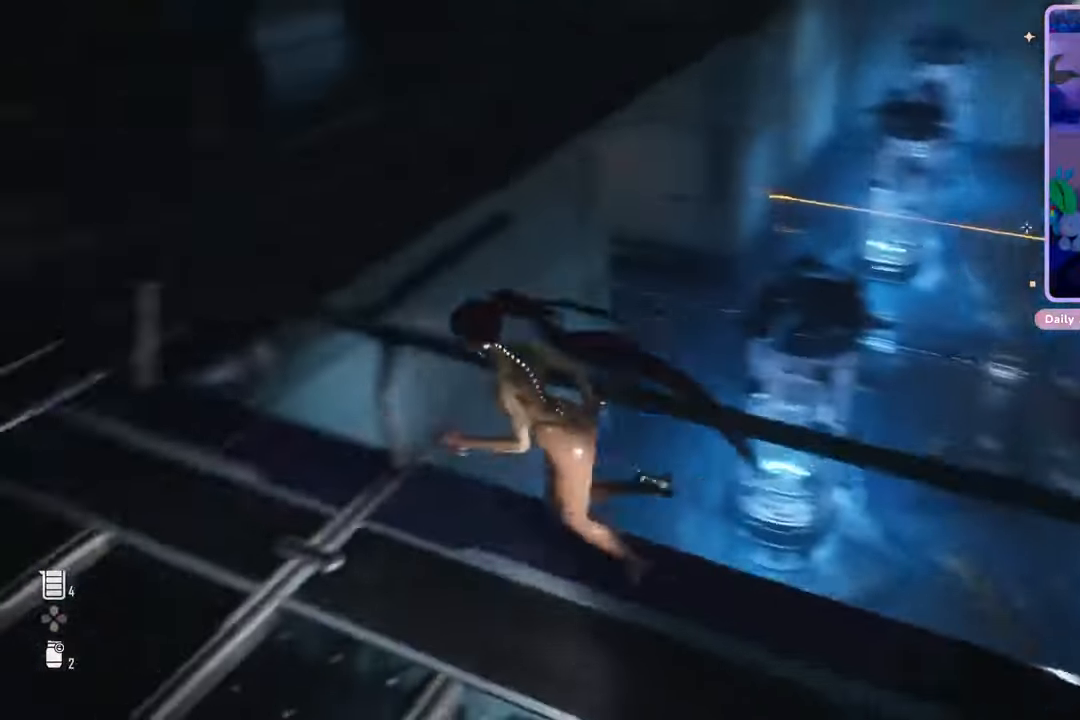
Gameplay with a controller (PlayStation layout); each line is a JSON object with the inputs held at the frame after it. "events" lists button and stick changes between this image and that frame as [ms after this image, input, new state], when the widget could be followed in between. Not read: CROSS.
{"buttons": [], "left_stick": "up", "right_stick": "right", "events": [[100, "left_stick", "up-left"], [233, "right_stick", "center"], [267, "L3", "down"], [433, "L3", "up"], [433, "left_stick", "up"], [467, "right_stick", "right"]]}
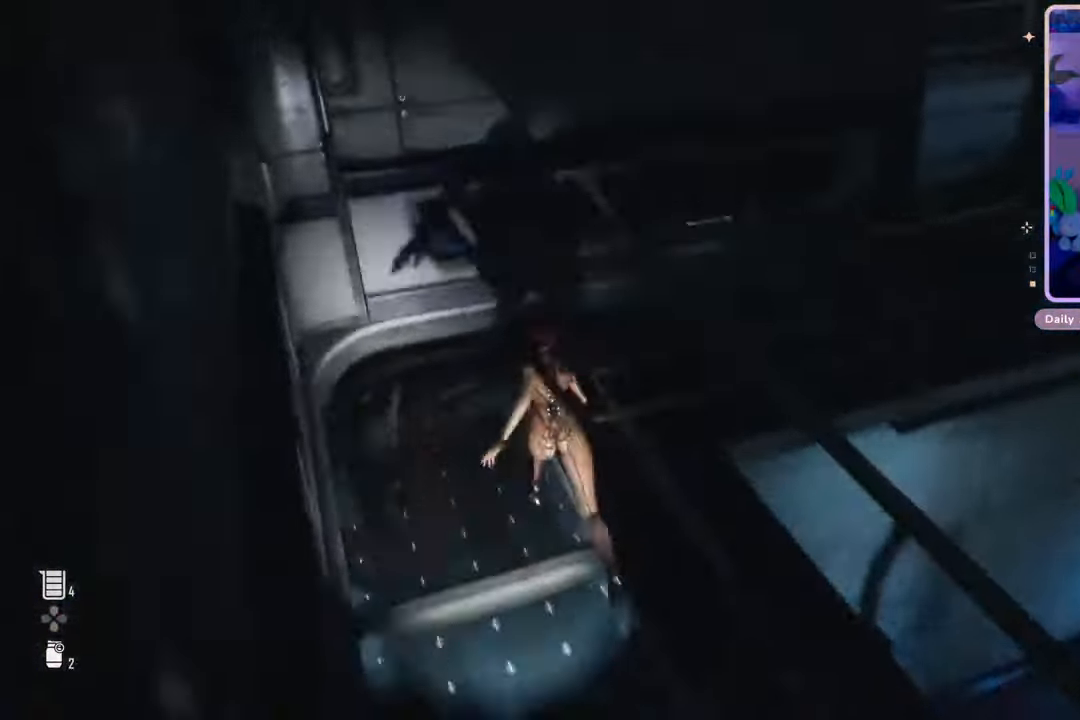
{"buttons": [], "left_stick": "up", "right_stick": "center", "events": [[400, "right_stick", "center"]]}
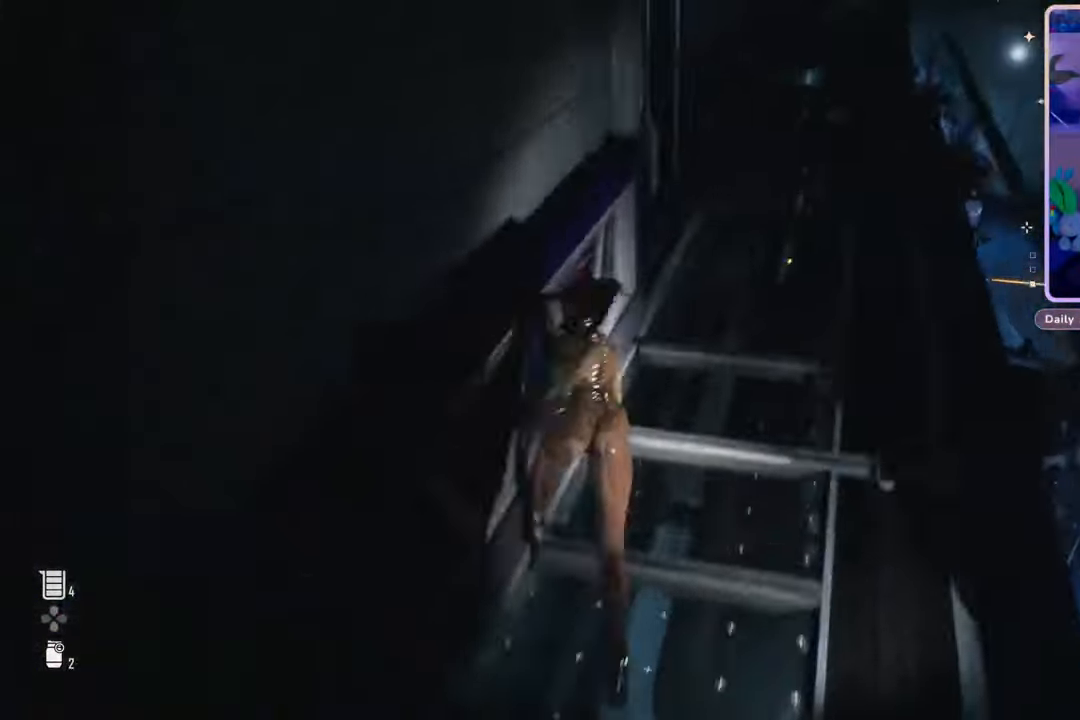
{"buttons": [], "left_stick": "up", "right_stick": "left", "events": [[33, "left_stick", "up-right"], [33, "right_stick", "right"], [233, "right_stick", "center"], [300, "left_stick", "up"], [467, "right_stick", "left"]]}
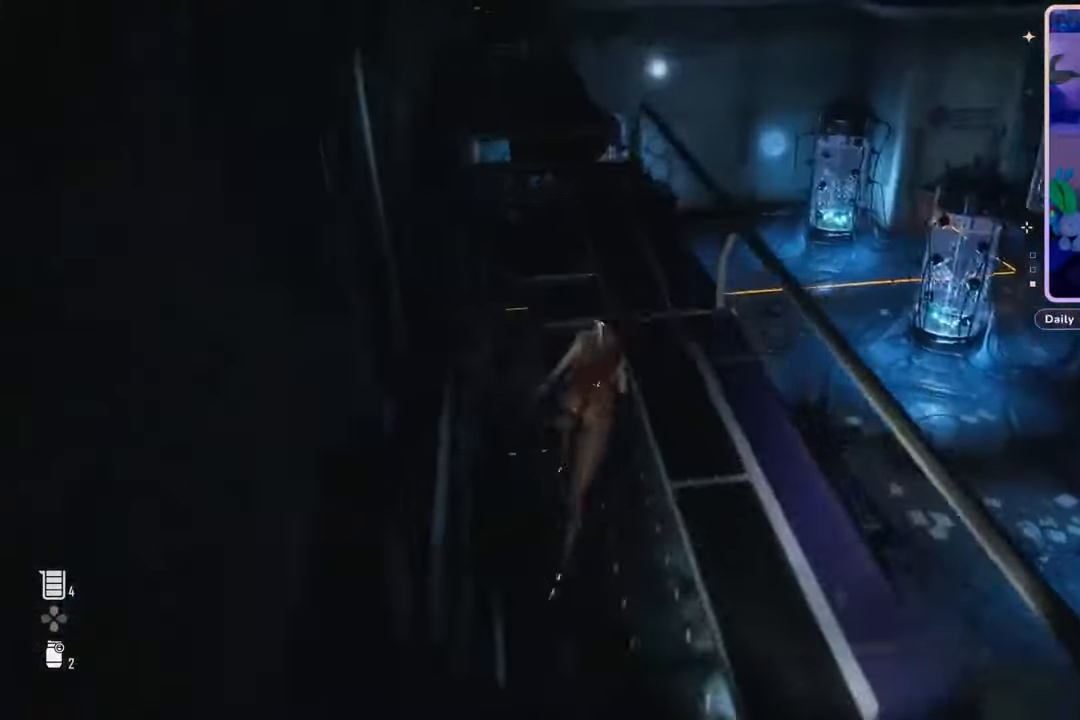
{"buttons": [], "left_stick": "up", "right_stick": "center", "events": [[167, "right_stick", "center"], [333, "right_stick", "down-left"], [500, "right_stick", "center"]]}
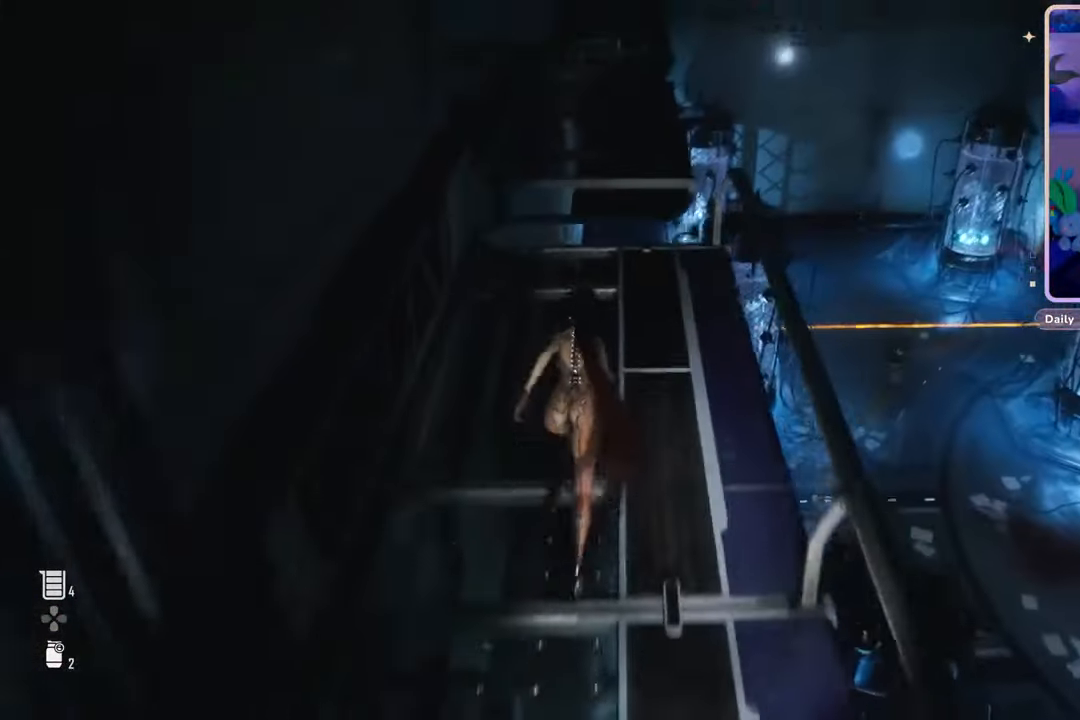
{"buttons": [], "left_stick": "center", "right_stick": "center", "events": [[333, "left_stick", "center"]]}
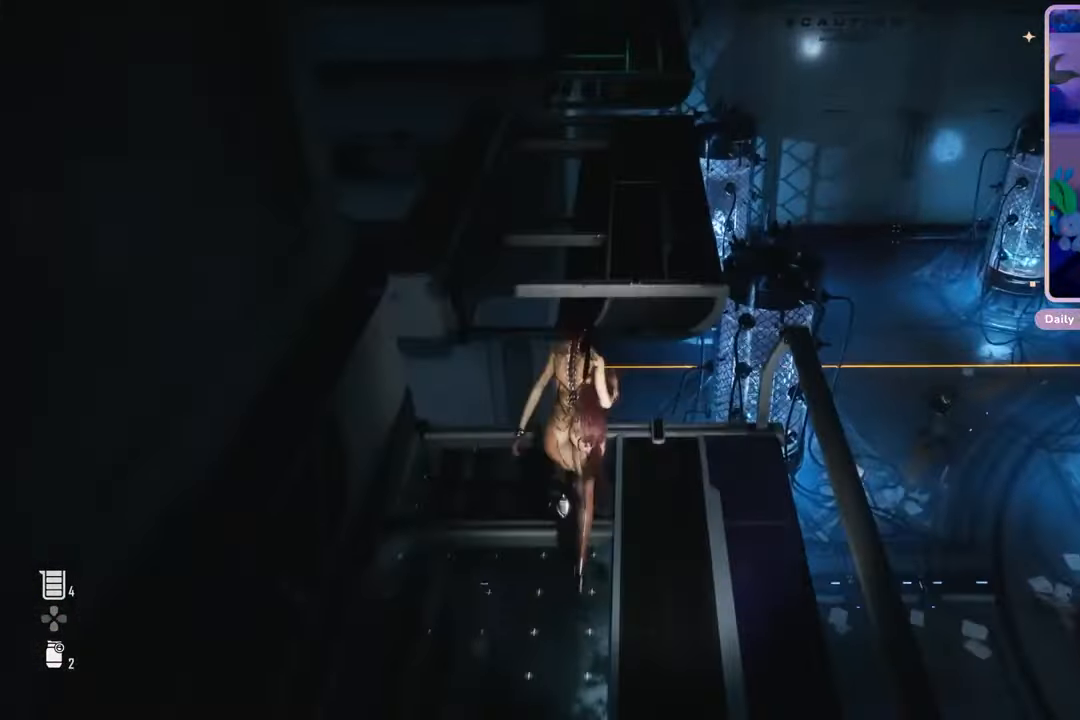
{"buttons": [], "left_stick": "center", "right_stick": "center", "events": []}
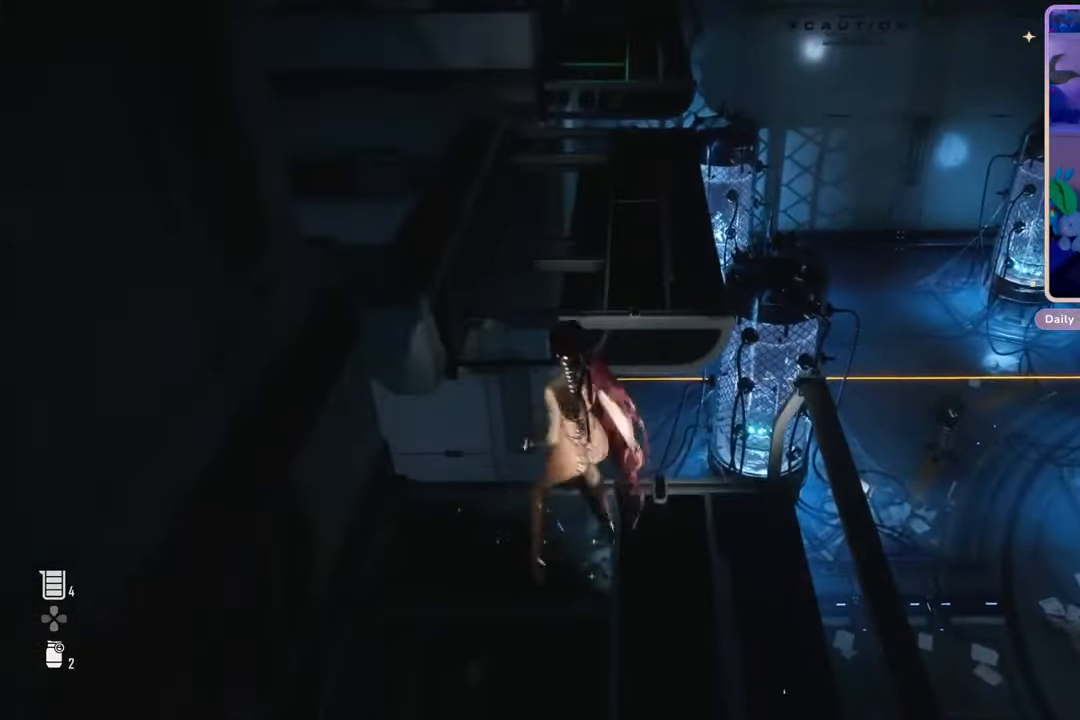
{"buttons": [], "left_stick": "down", "right_stick": "up-left", "events": [[267, "left_stick", "down"], [467, "right_stick", "up-left"]]}
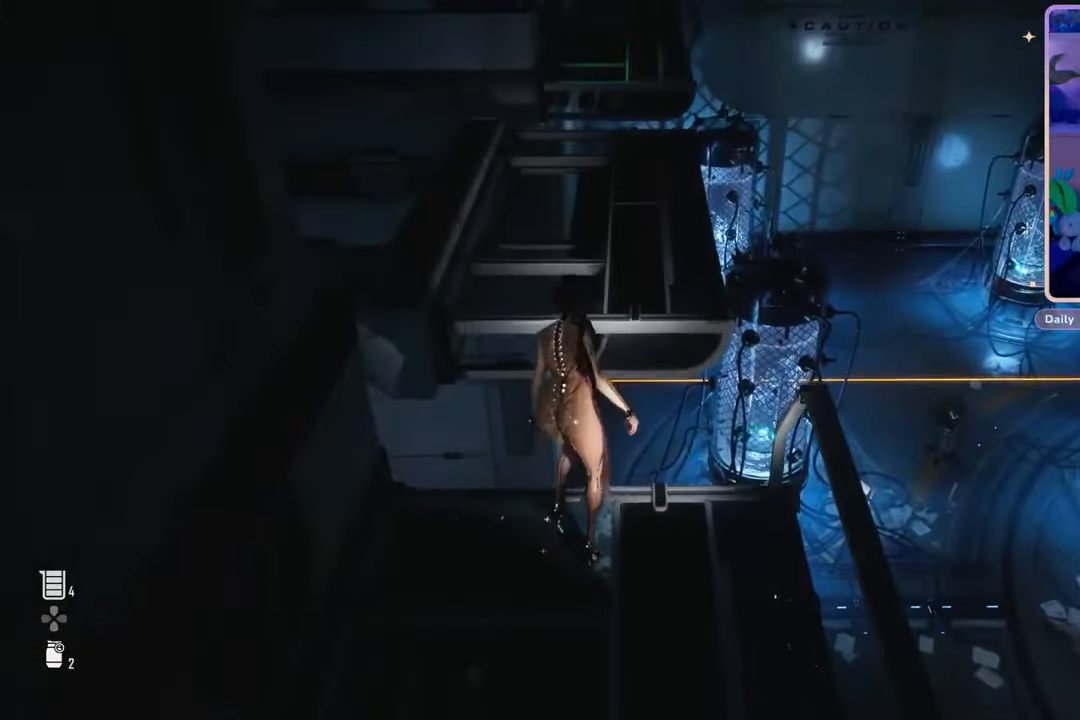
{"buttons": [], "left_stick": "down", "right_stick": "center", "events": [[267, "right_stick", "center"]]}
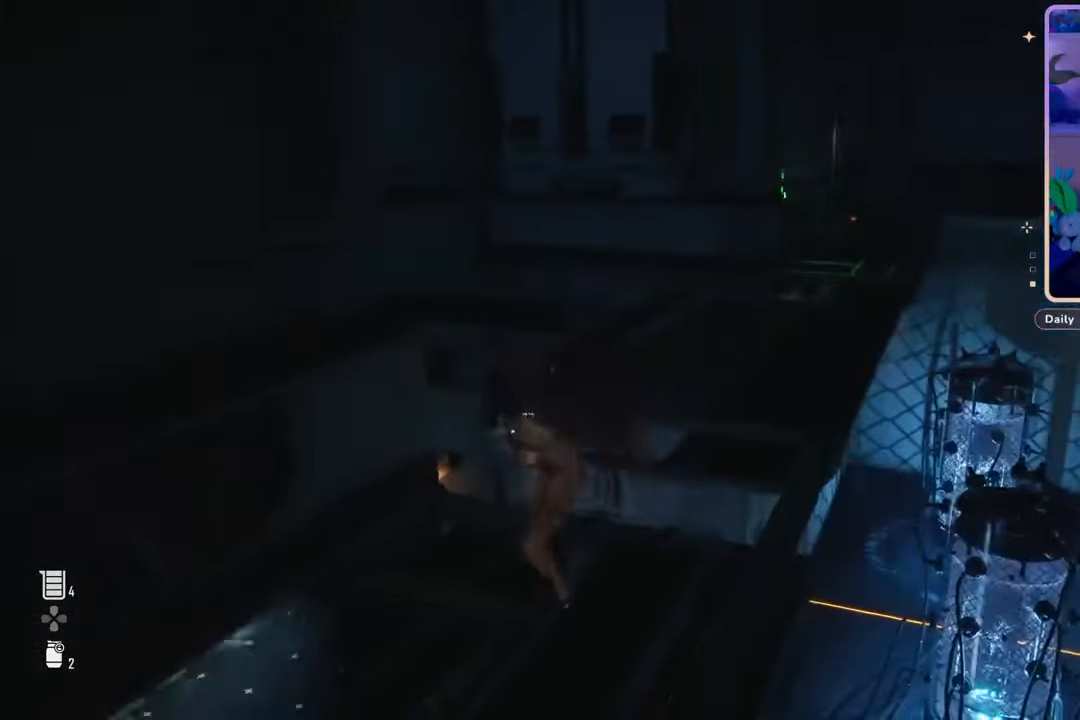
{"buttons": [], "left_stick": "up", "right_stick": "center", "events": [[167, "left_stick", "center"], [200, "right_stick", "down-right"], [333, "left_stick", "up"], [500, "right_stick", "center"]]}
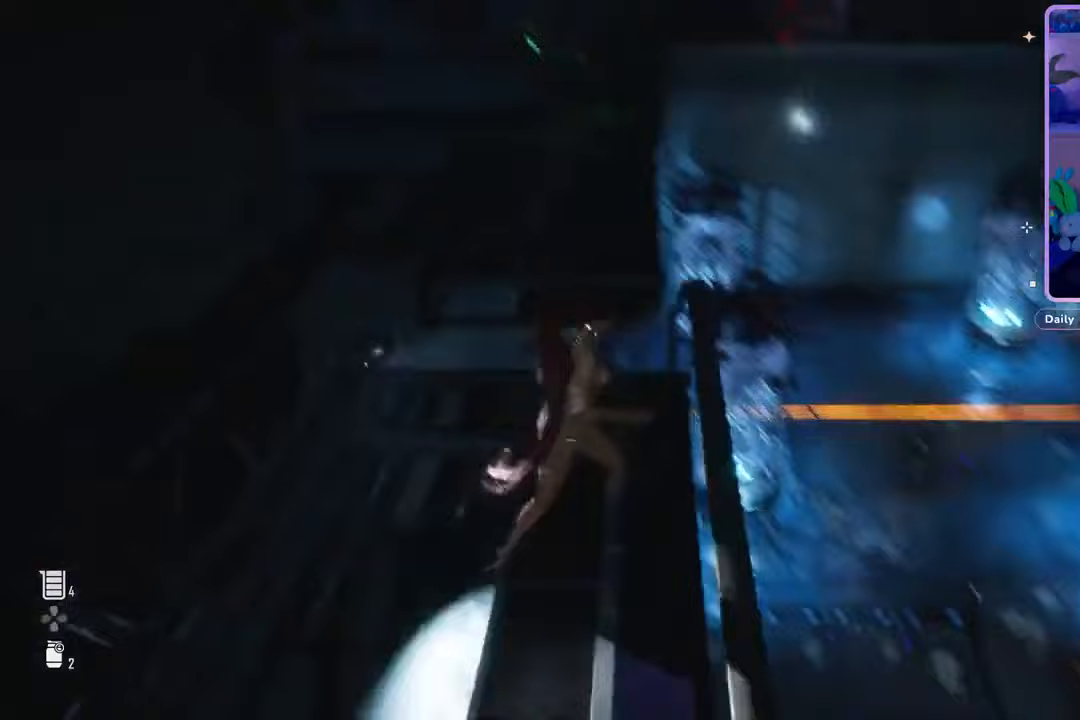
{"buttons": [], "left_stick": "up", "right_stick": "center", "events": []}
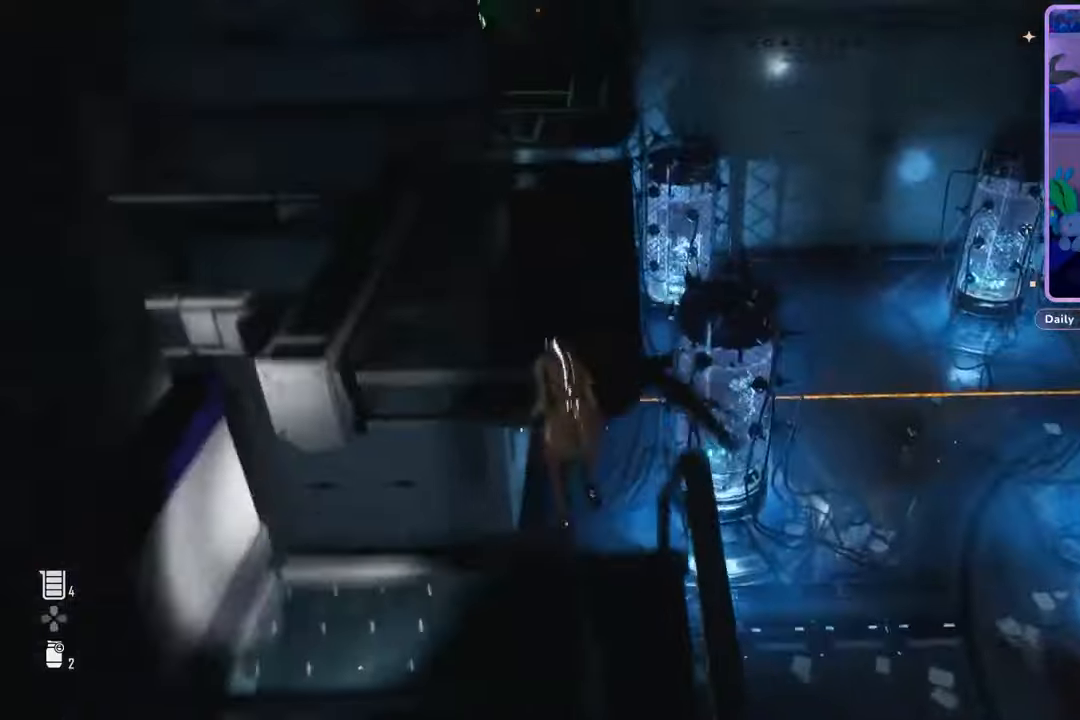
{"buttons": [], "left_stick": "up", "right_stick": "center", "events": [[167, "right_stick", "down"], [267, "left_stick", "center"], [367, "left_stick", "up-left"], [367, "right_stick", "center"], [500, "left_stick", "up"]]}
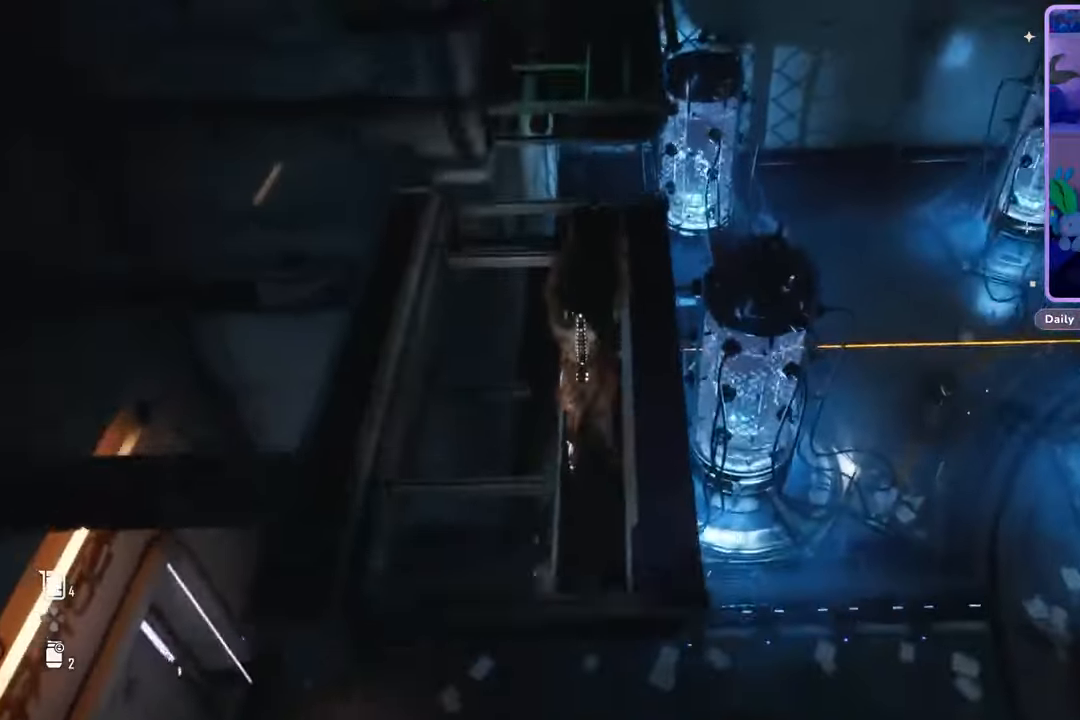
{"buttons": [], "left_stick": "up", "right_stick": "center", "events": []}
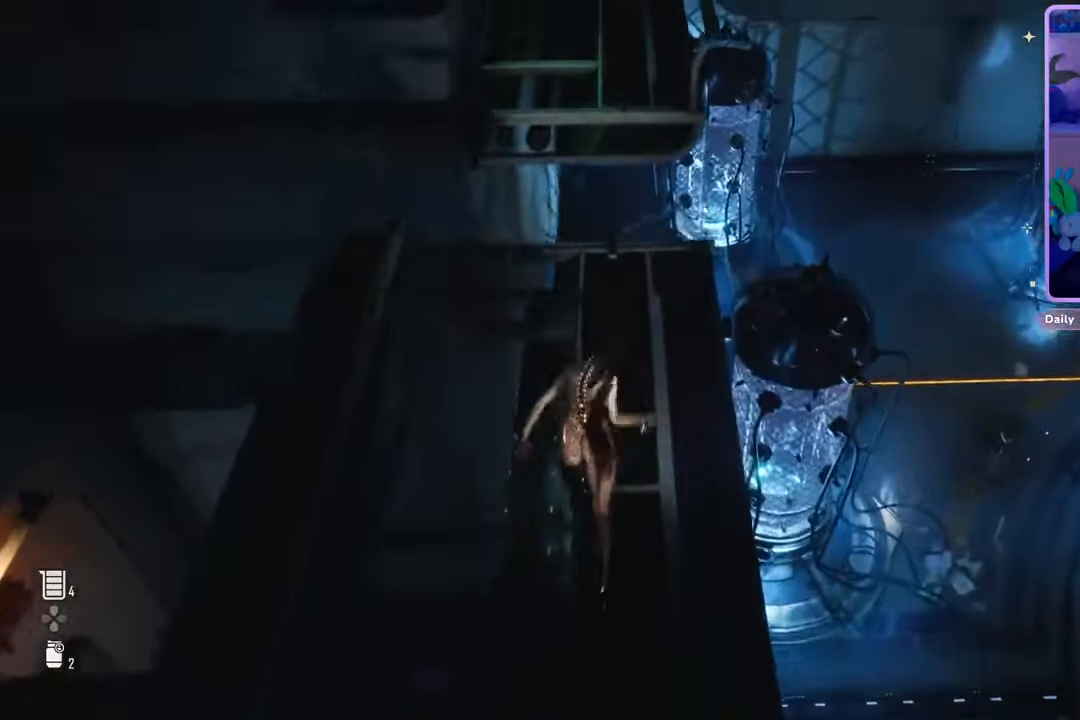
{"buttons": [], "left_stick": "up", "right_stick": "center", "events": []}
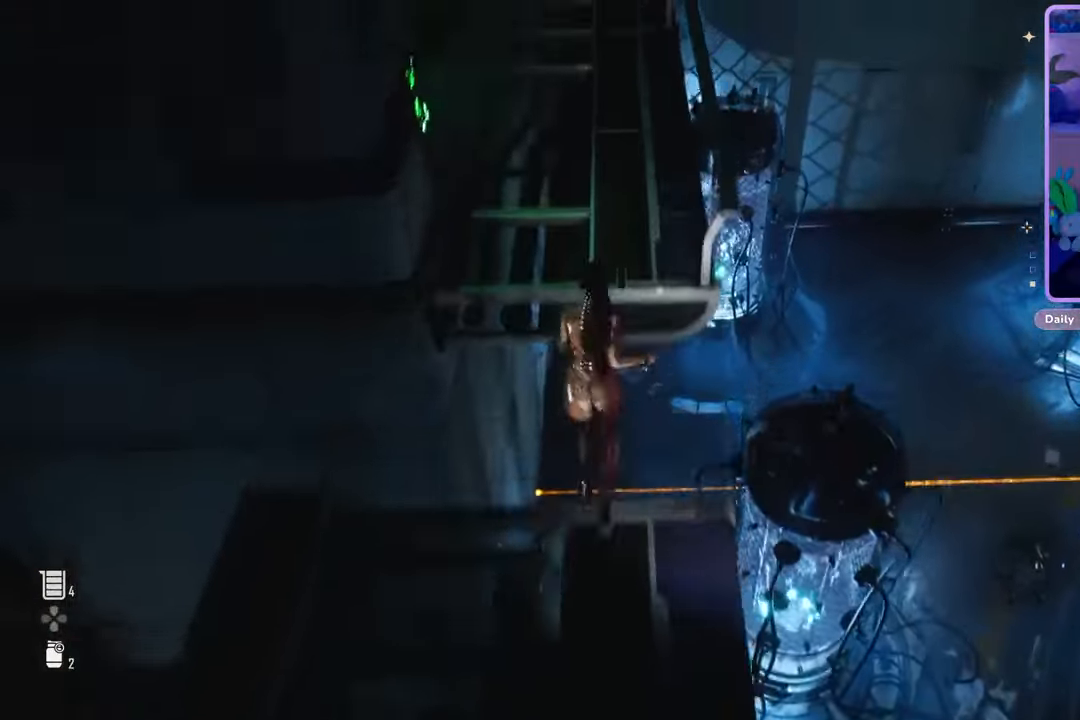
{"buttons": [], "left_stick": "up", "right_stick": "center", "events": [[267, "right_stick", "up"], [433, "right_stick", "center"]]}
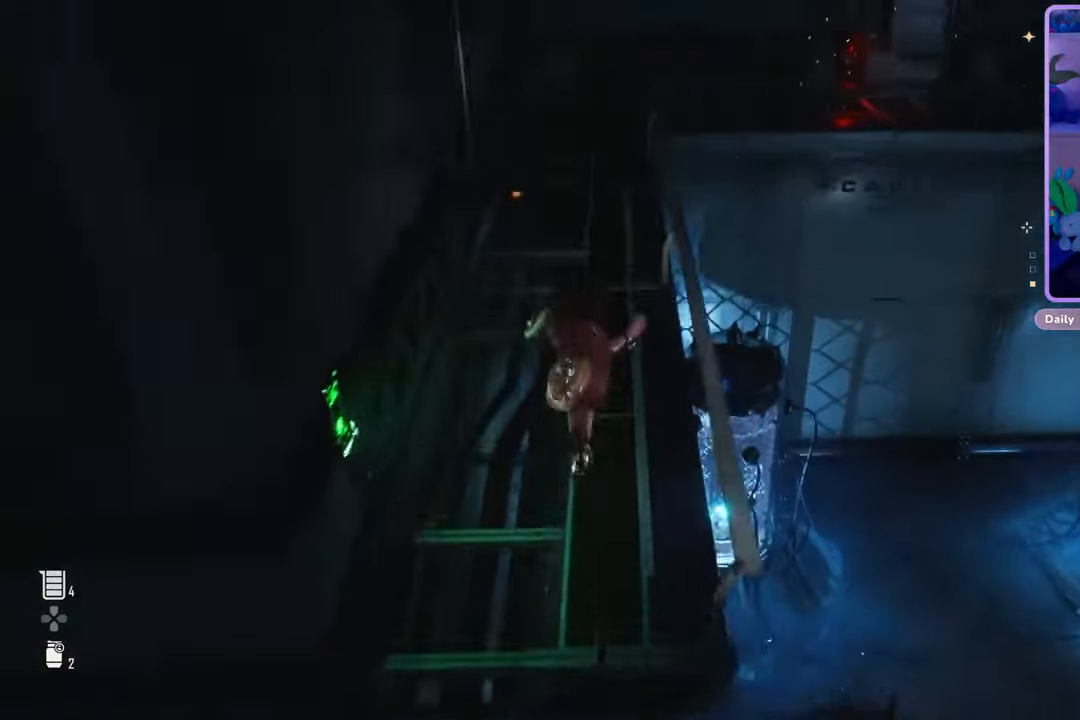
{"buttons": [], "left_stick": "up", "right_stick": "left", "events": [[133, "right_stick", "up"], [333, "L3", "down"], [333, "right_stick", "center"], [467, "L3", "up"], [500, "right_stick", "left"]]}
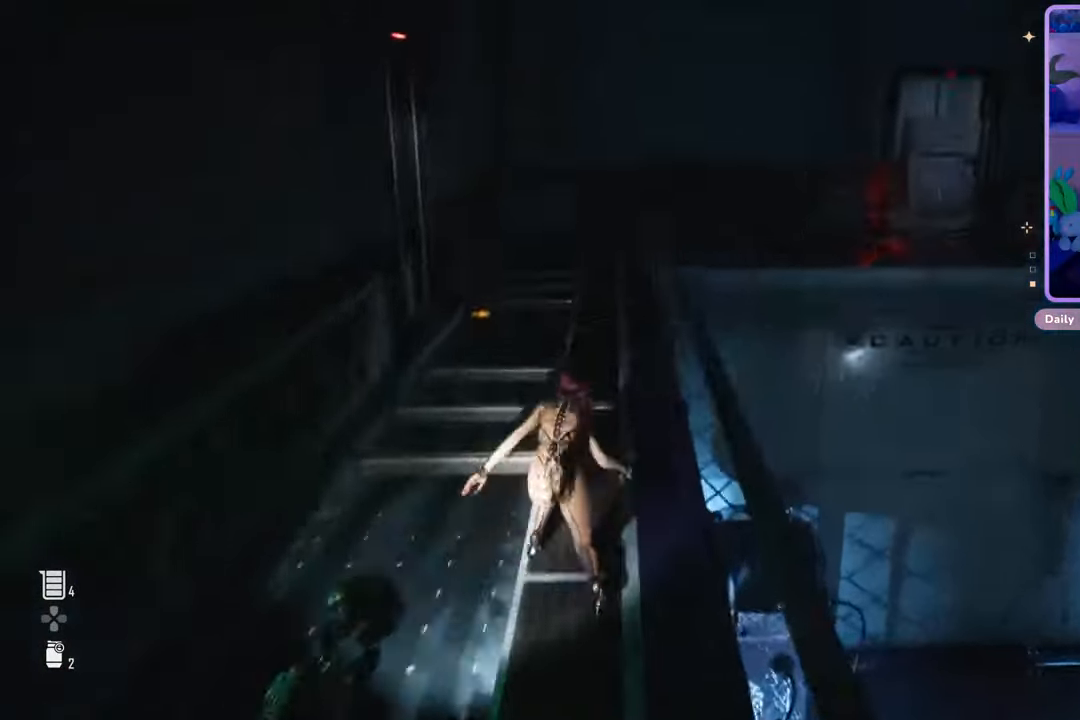
{"buttons": [], "left_stick": "up", "right_stick": "center", "events": [[200, "right_stick", "center"]]}
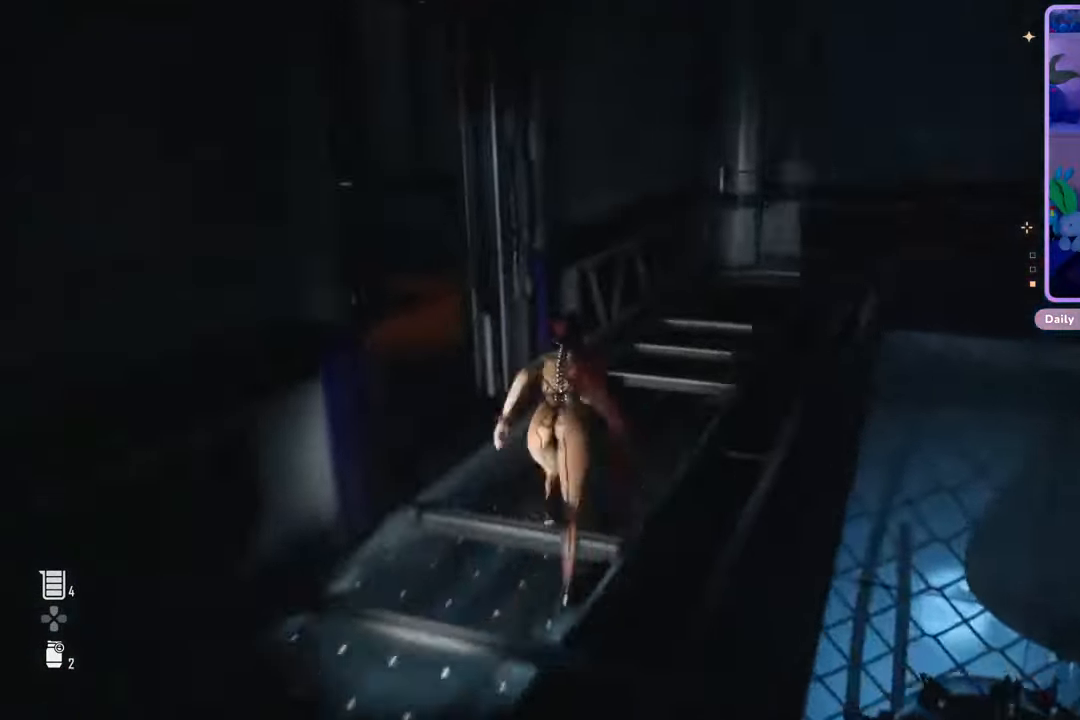
{"buttons": [], "left_stick": "up", "right_stick": "center", "events": [[133, "right_stick", "right"], [467, "right_stick", "center"]]}
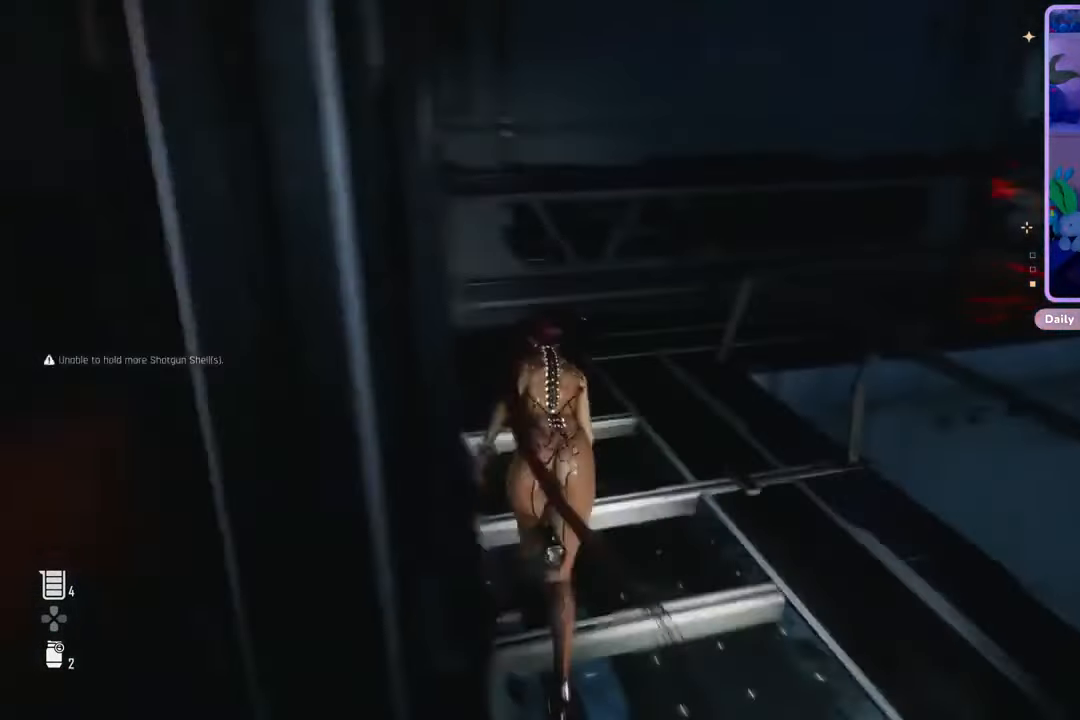
{"buttons": [], "left_stick": "up", "right_stick": "center", "events": [[133, "right_stick", "right"], [500, "right_stick", "center"]]}
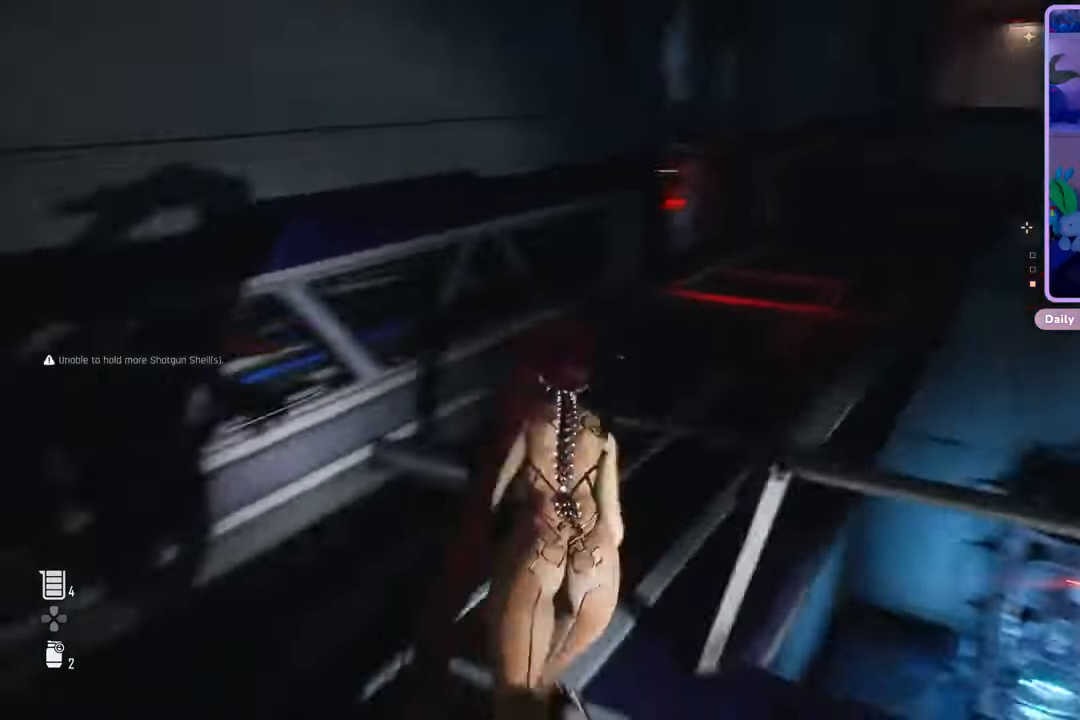
{"buttons": [], "left_stick": "up", "right_stick": "center", "events": [[67, "right_stick", "right"], [233, "right_stick", "center"]]}
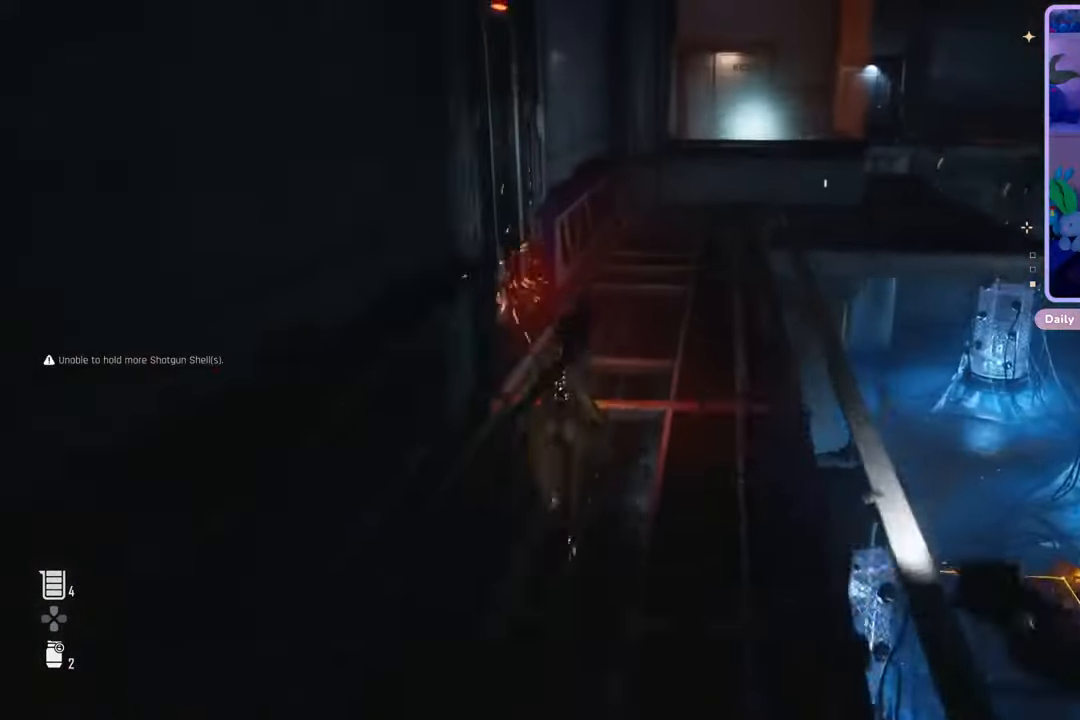
{"buttons": [], "left_stick": "up-right", "right_stick": "down-left", "events": [[267, "right_stick", "down-left"], [333, "left_stick", "up-right"]]}
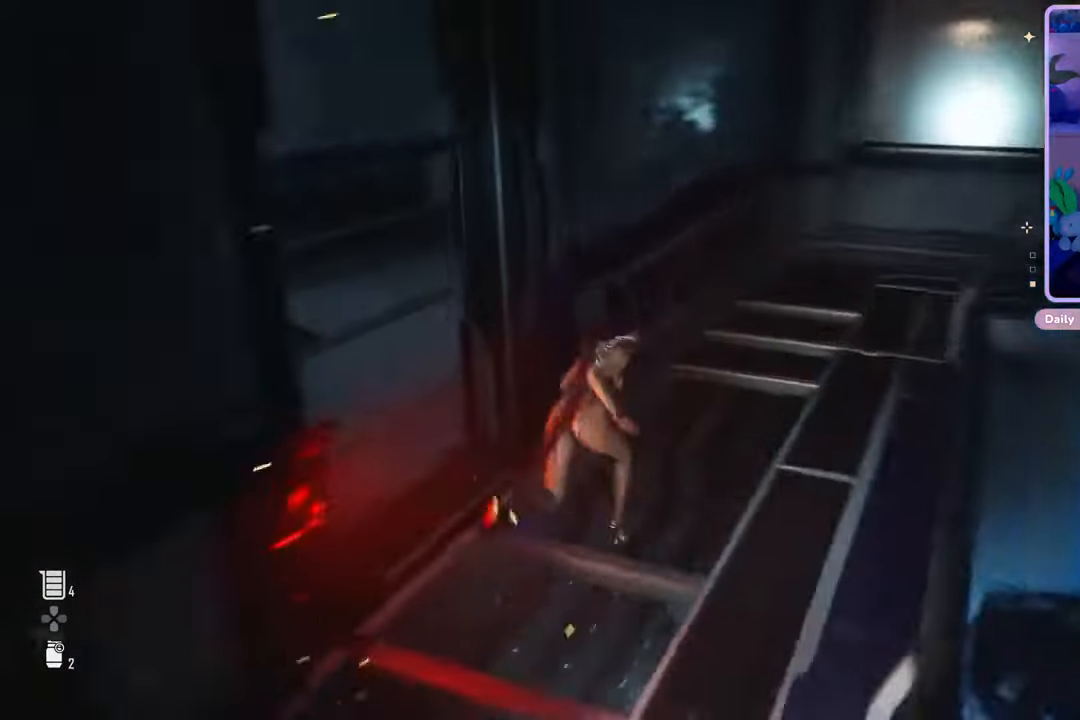
{"buttons": [], "left_stick": "up-right", "right_stick": "right", "events": [[33, "right_stick", "left"], [100, "left_stick", "center"], [367, "right_stick", "center"], [467, "left_stick", "up-right"], [467, "right_stick", "right"]]}
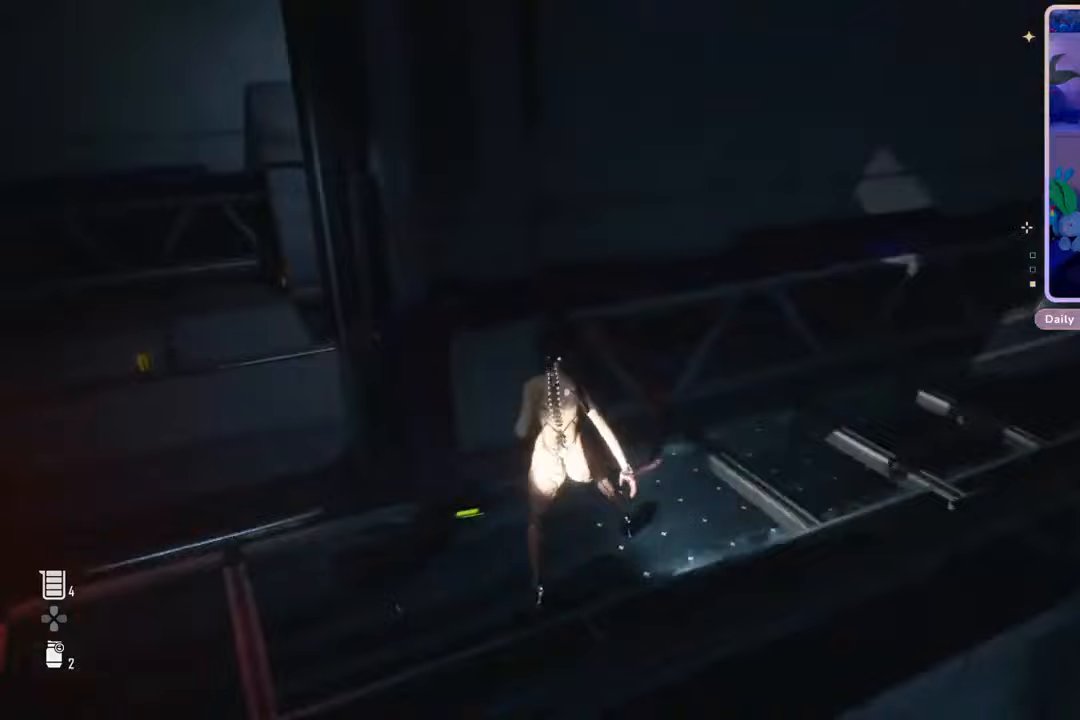
{"buttons": [], "left_stick": "up-right", "right_stick": "right", "events": [[333, "right_stick", "center"], [500, "right_stick", "right"]]}
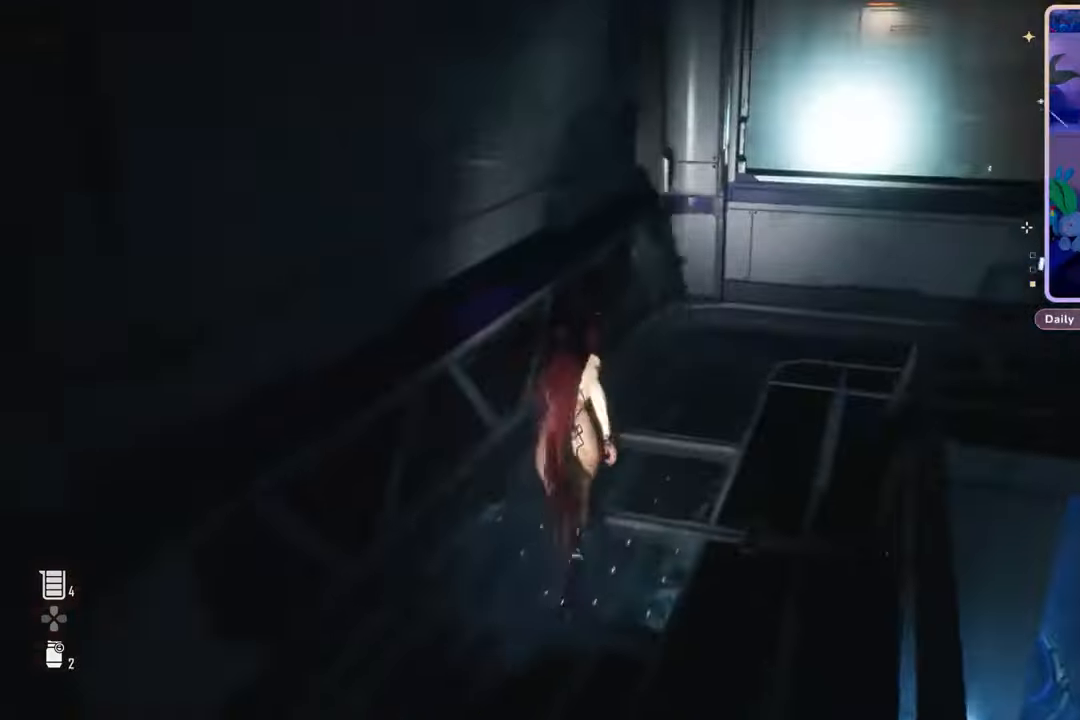
{"buttons": [], "left_stick": "up-right", "right_stick": "center", "events": [[233, "right_stick", "center"]]}
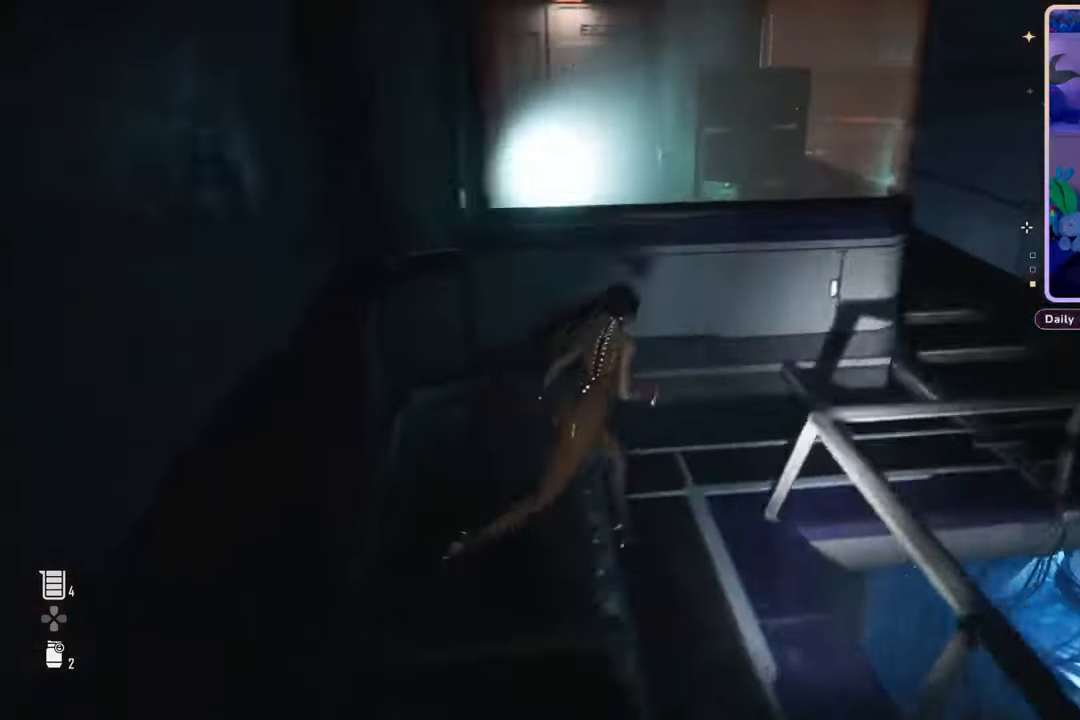
{"buttons": [], "left_stick": "up-right", "right_stick": "left", "events": [[300, "right_stick", "left"]]}
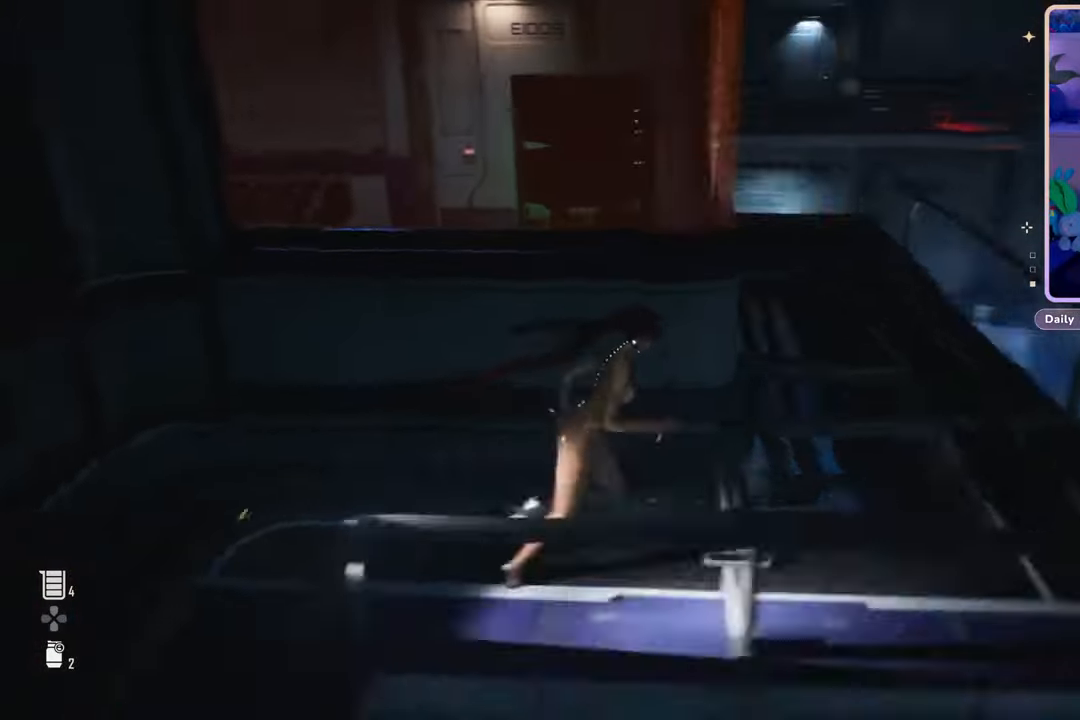
{"buttons": [], "left_stick": "up-right", "right_stick": "down", "events": [[233, "right_stick", "center"], [500, "right_stick", "down"]]}
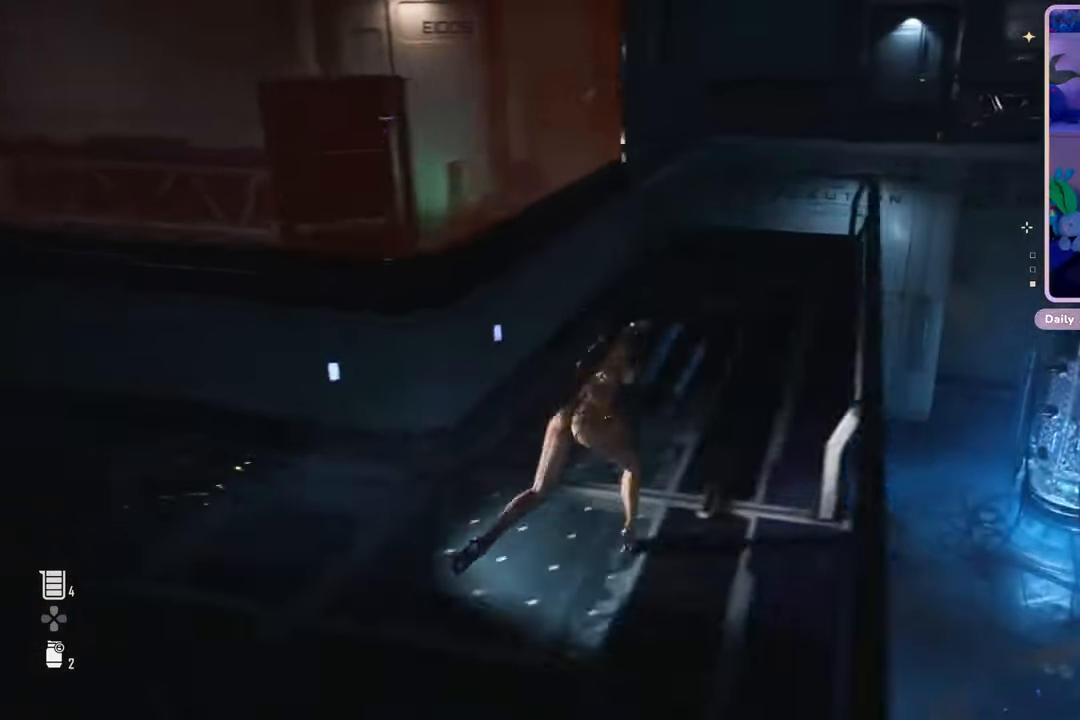
{"buttons": [], "left_stick": "up", "right_stick": "center", "events": [[133, "left_stick", "up"], [200, "right_stick", "center"]]}
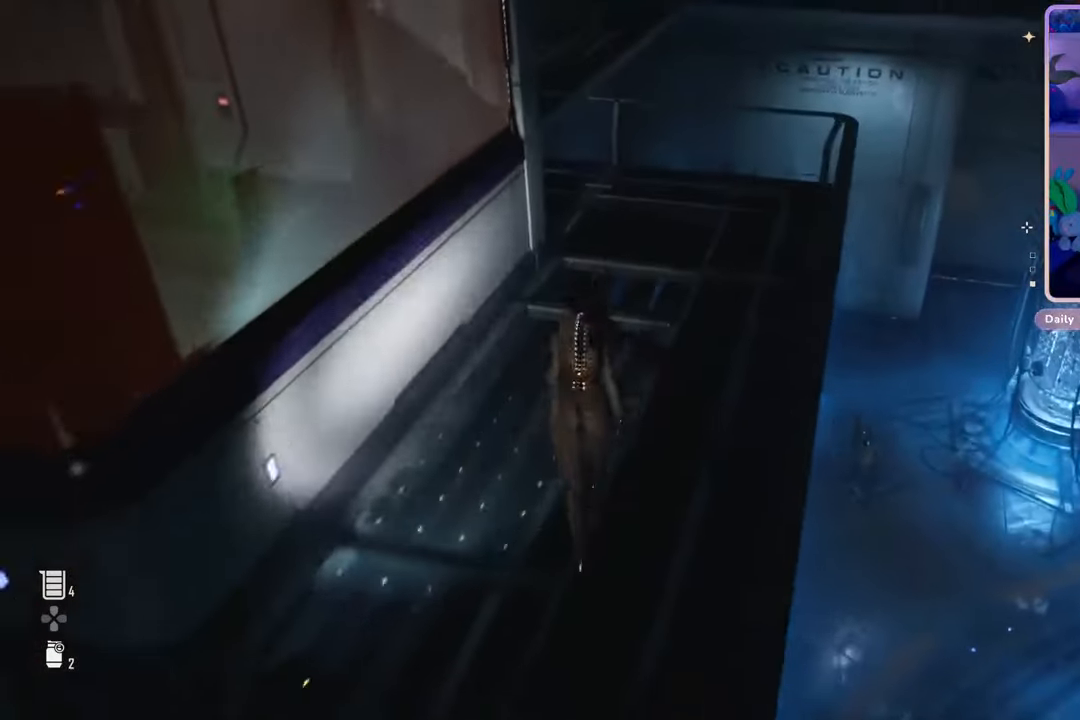
{"buttons": [], "left_stick": "up-right", "right_stick": "left", "events": [[33, "right_stick", "left"], [133, "left_stick", "up-right"]]}
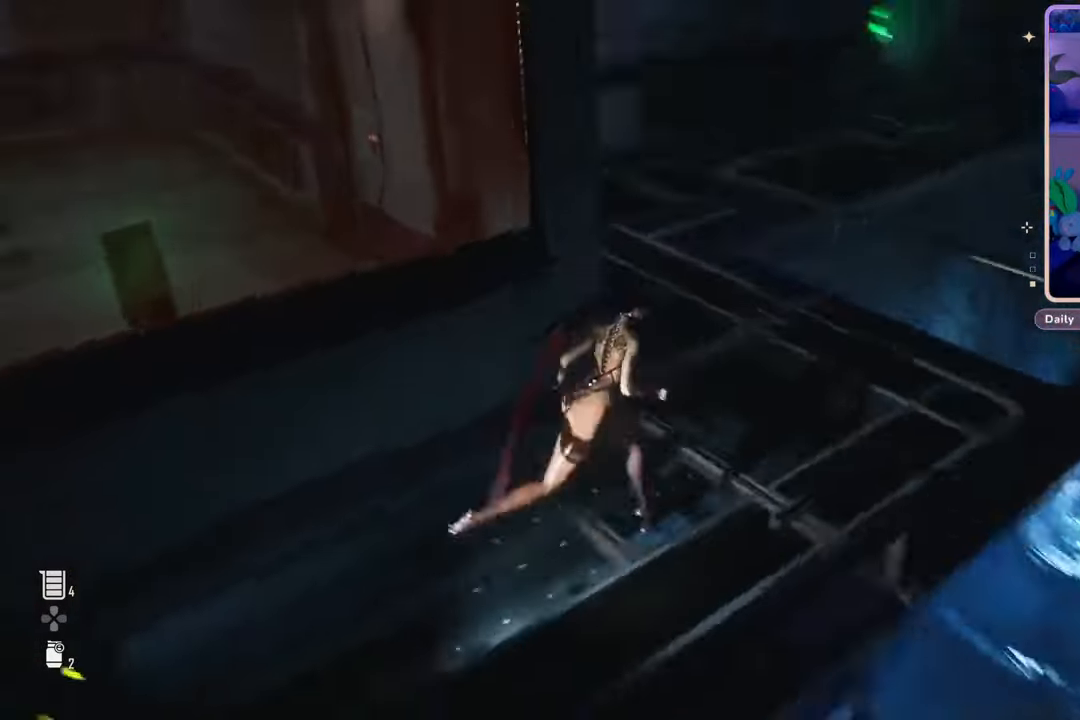
{"buttons": [], "left_stick": "up", "right_stick": "center", "events": [[67, "right_stick", "center"], [167, "right_stick", "left"], [300, "left_stick", "up"], [300, "right_stick", "center"]]}
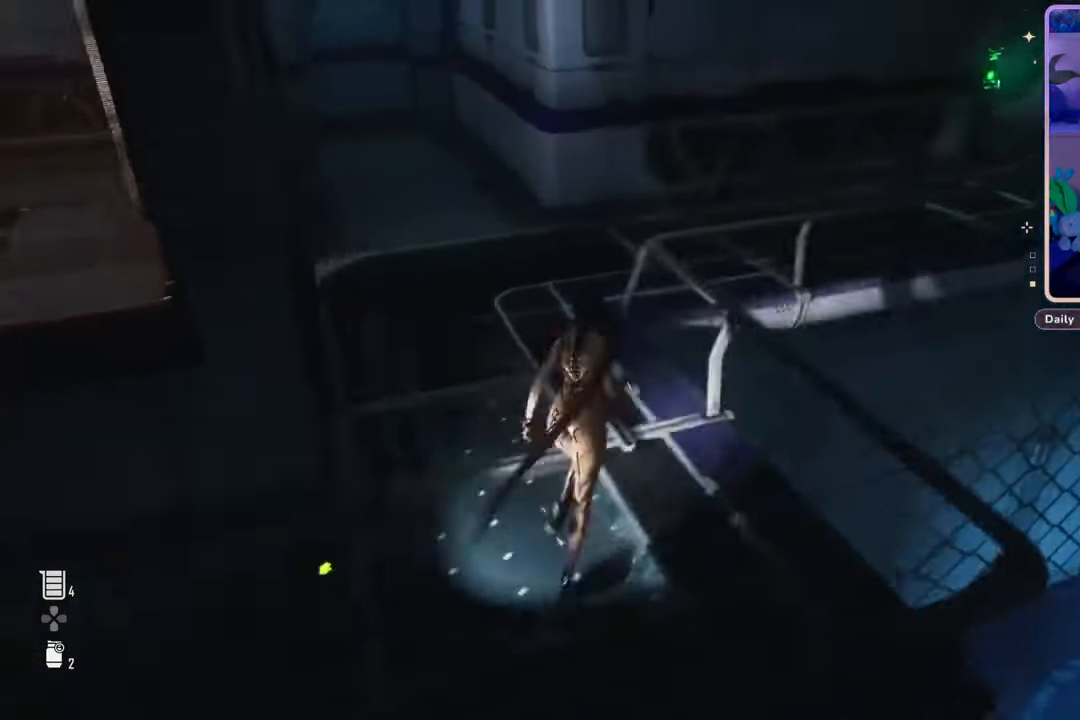
{"buttons": [], "left_stick": "up", "right_stick": "right", "events": [[233, "right_stick", "right"]]}